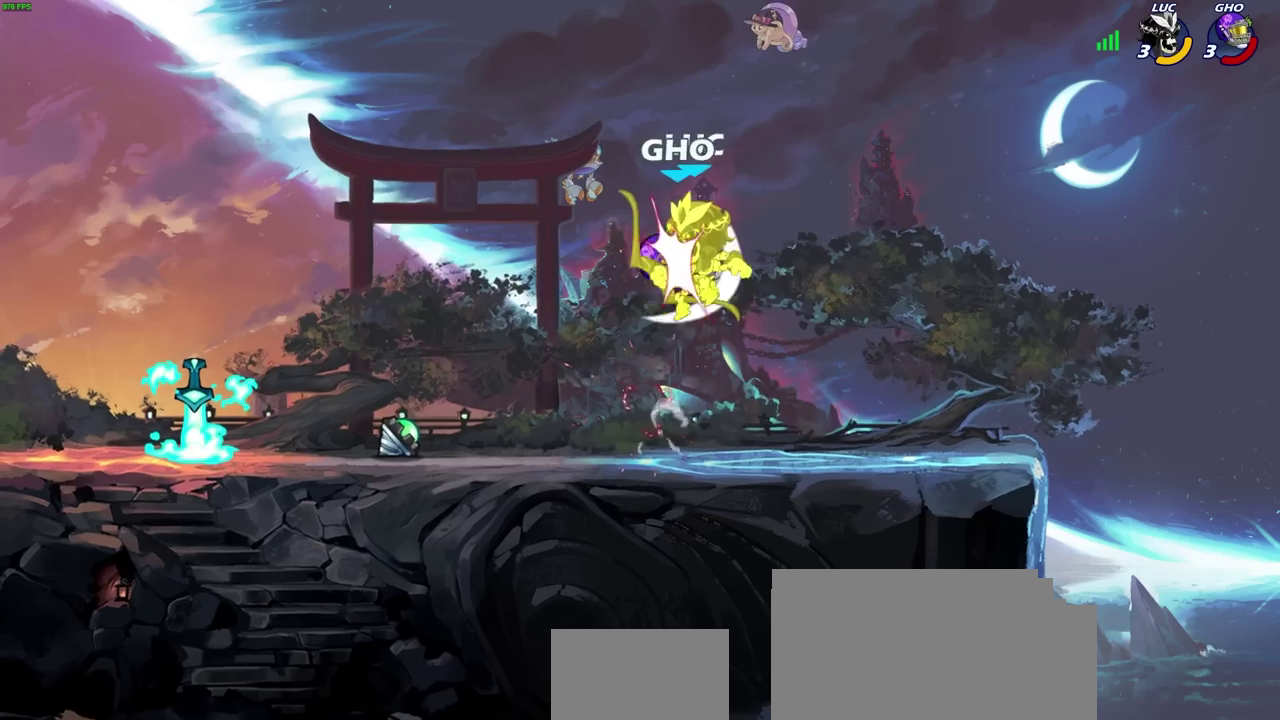
Gameplay with a controller (PlayStation layout); each line is a JSON object with the inputs held at the frame after it (dt_ms = milliseconds from this image to that frame). "events" lists button and stick changes between this image and that frame as [ms after this image, input, new state], when the widget could be followed in between. Not read: R1.
{"dt_ms": 600, "buttons": [], "left_stick": "center", "right_stick": "center", "events": [[67, "left_stick", "right"], [83, "CROSS", "down"], [100, "R2", "down"], [267, "CROSS", "up"], [300, "left_stick", "center"], [317, "R2", "up"]]}
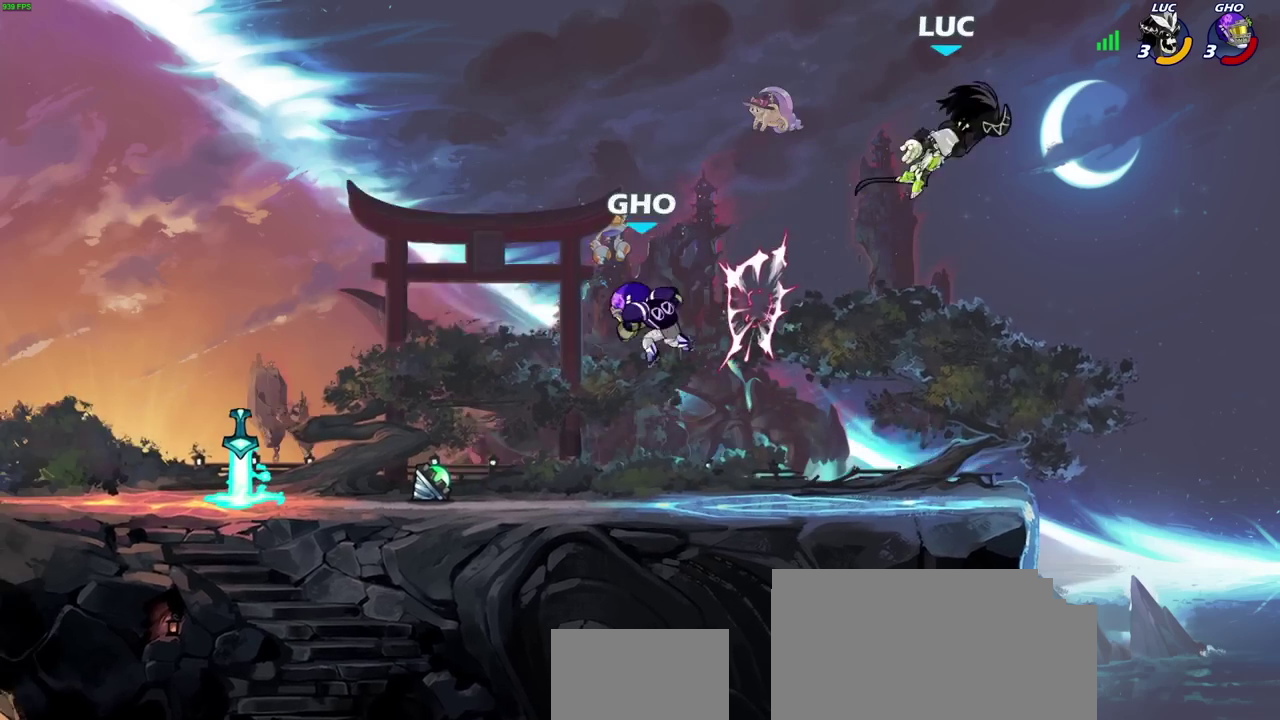
{"dt_ms": 400, "buttons": ["R2"], "left_stick": "left", "right_stick": "center", "events": [[150, "left_stick", "left"], [333, "R2", "down"]]}
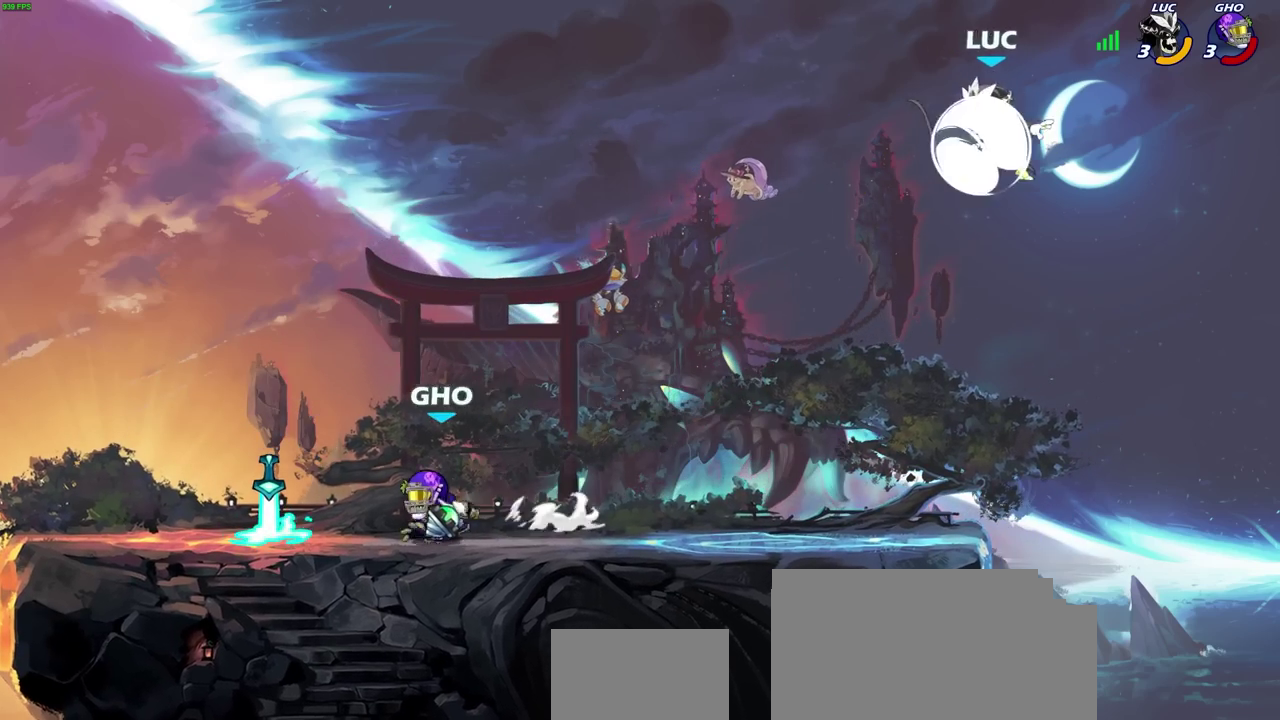
{"dt_ms": 600, "buttons": [], "left_stick": "center", "right_stick": "center", "events": [[83, "R2", "up"], [200, "left_stick", "down-left"], [283, "left_stick", "up-right"], [367, "left_stick", "down-left"], [467, "left_stick", "center"]]}
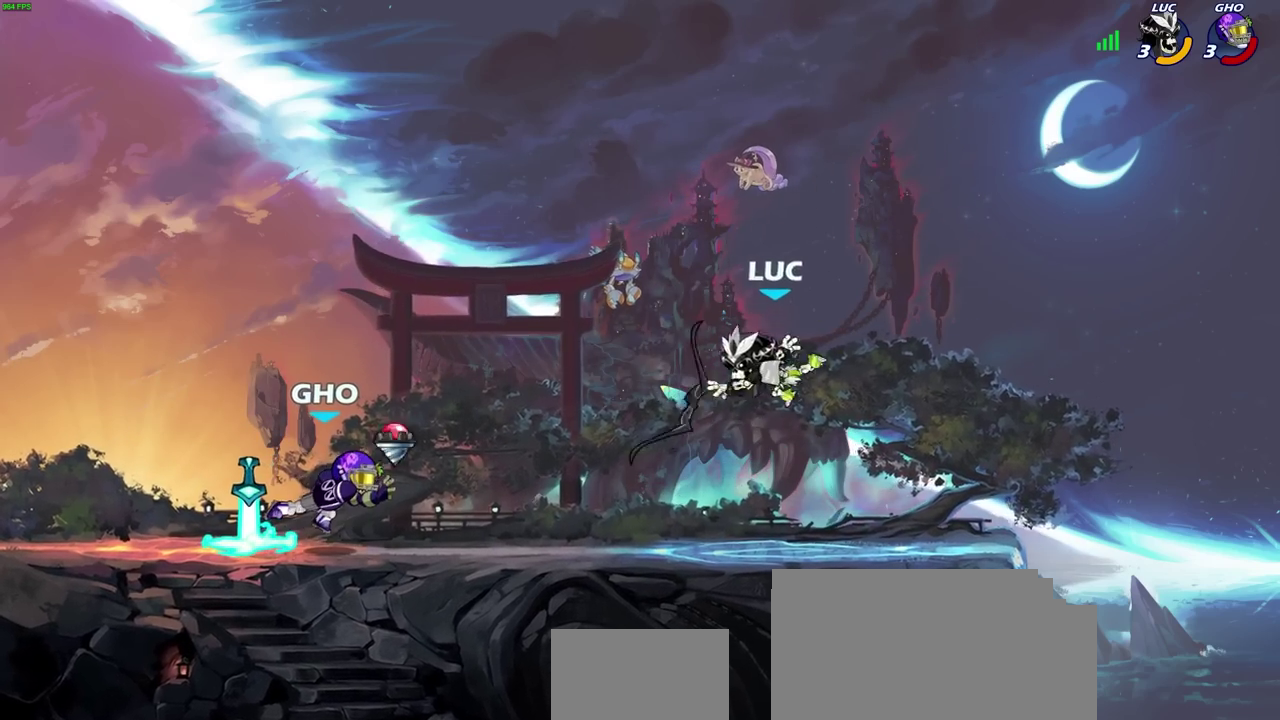
{"dt_ms": 400, "buttons": ["R2"], "left_stick": "left", "right_stick": "center", "events": [[267, "left_stick", "left"], [333, "R2", "down"]]}
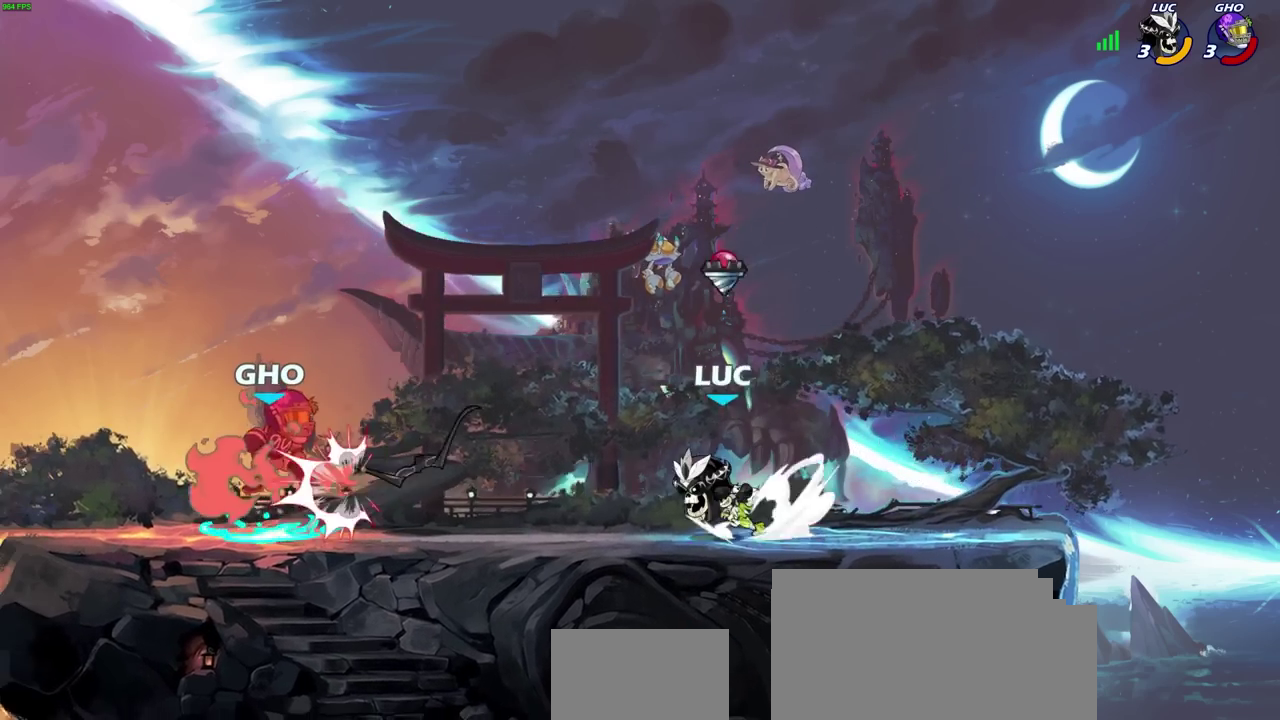
{"dt_ms": 800, "buttons": [], "left_stick": "center", "right_stick": "center", "events": [[117, "R2", "up"], [300, "SQUARE", "down"], [400, "SQUARE", "up"], [417, "left_stick", "center"]]}
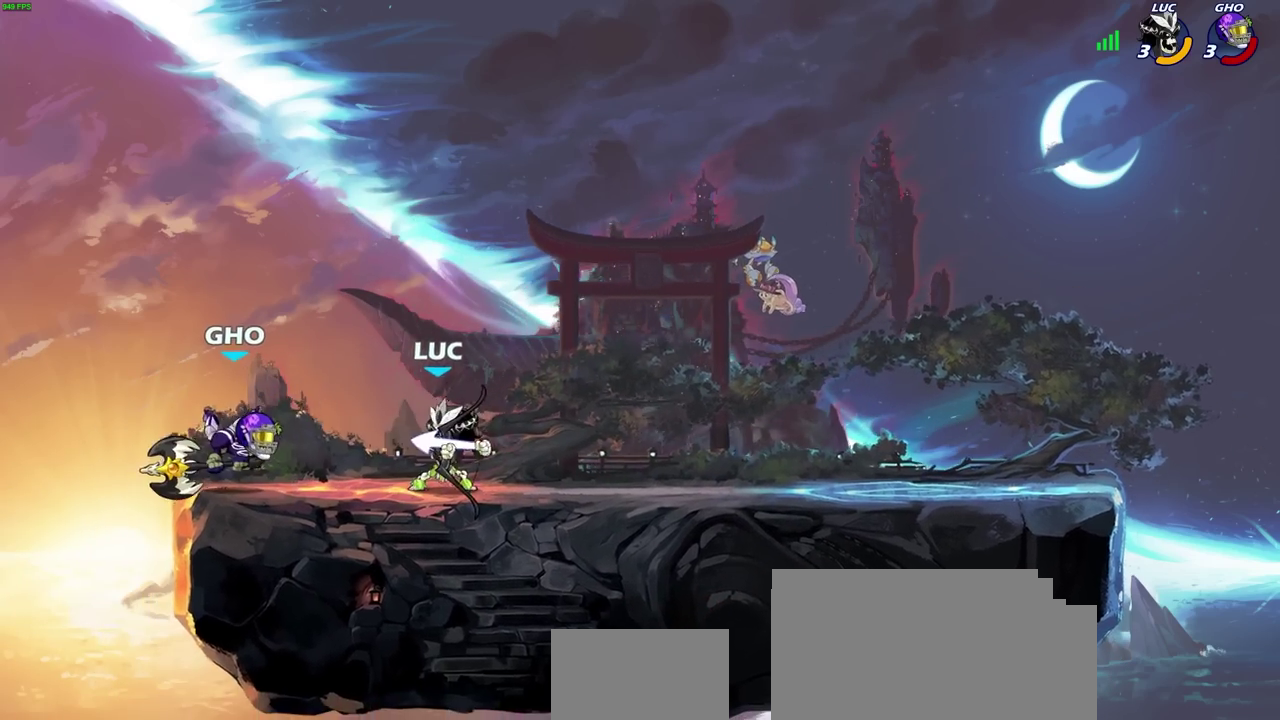
{"dt_ms": 300, "buttons": ["CIRCLE"], "left_stick": "left", "right_stick": "center", "events": [[183, "left_stick", "left"], [217, "R2", "down"], [250, "CIRCLE", "down"], [283, "R2", "up"]]}
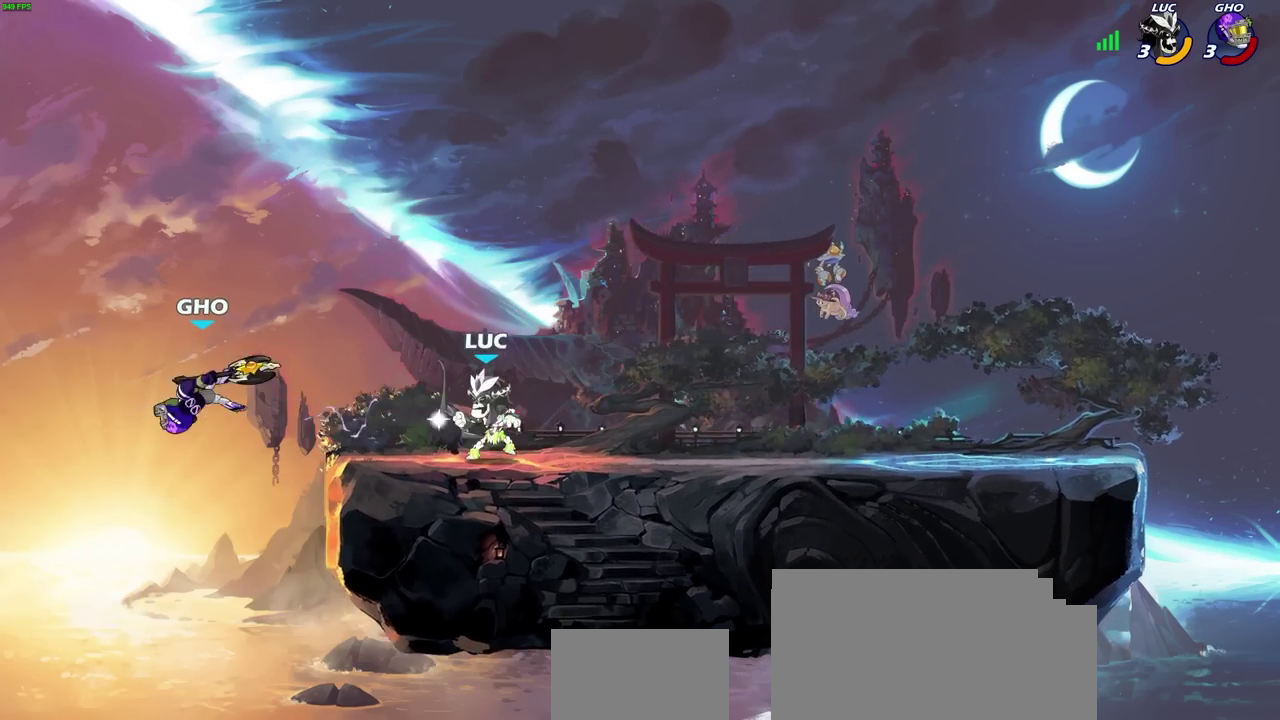
{"dt_ms": 500, "buttons": [], "left_stick": "center", "right_stick": "center", "events": [[17, "CIRCLE", "up"], [17, "left_stick", "center"]]}
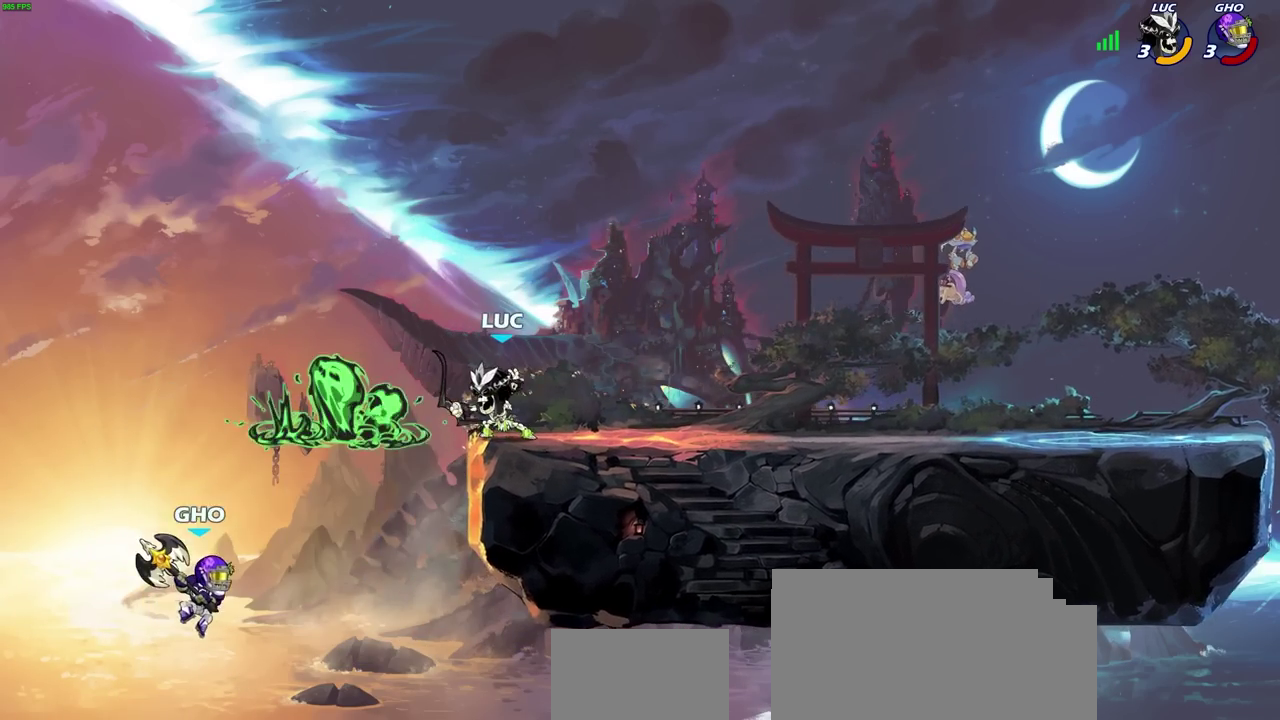
{"dt_ms": 300, "buttons": [], "left_stick": "right", "right_stick": "center", "events": [[217, "left_stick", "right"]]}
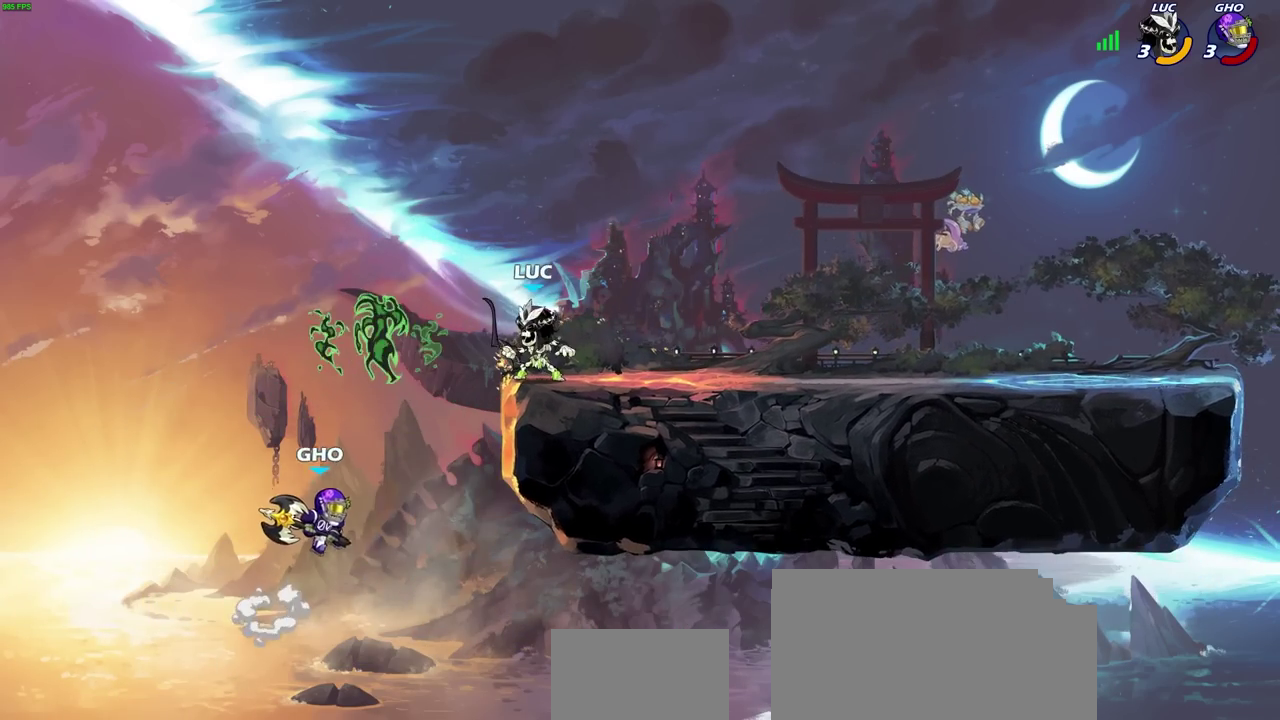
{"dt_ms": 700, "buttons": [], "left_stick": "center", "right_stick": "center", "events": [[133, "CROSS", "down"], [283, "CROSS", "up"], [283, "left_stick", "down-left"], [383, "left_stick", "center"]]}